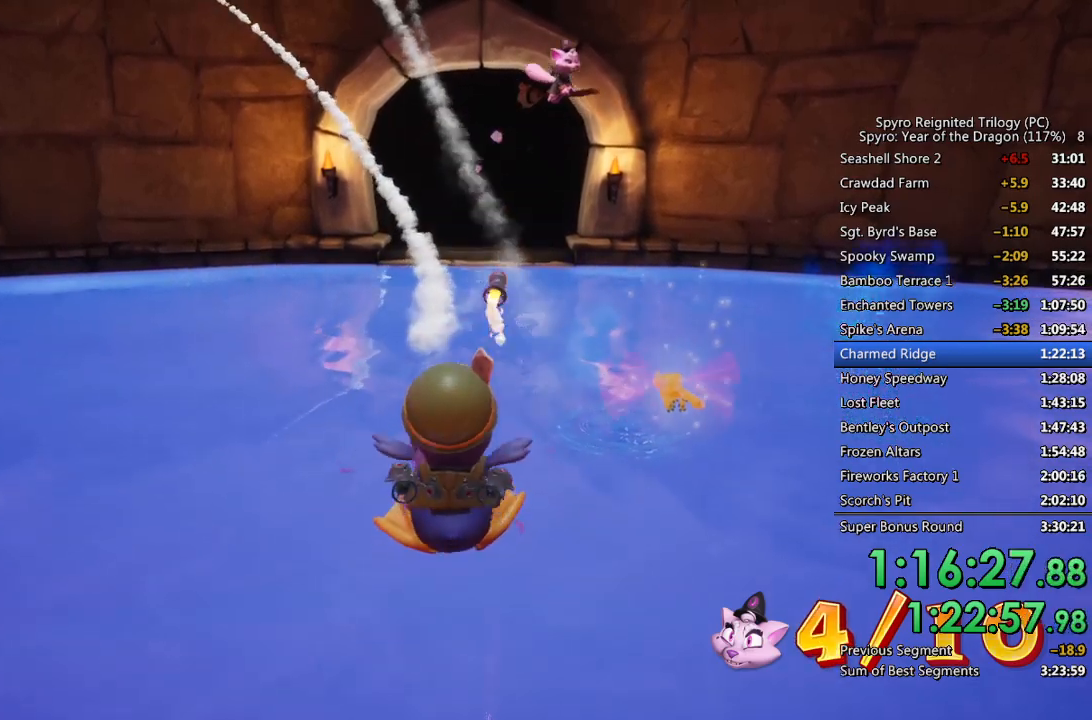
Gameplay with a controller (PlayStation layout); each line is a JSON object with the inputs held at the frame after it. "events" lists button and stick changes between this image and that frame as [ms after this image, input, new state], when the widget could be followed in between.
{"buttons": [], "left_stick": "center", "right_stick": "center", "events": [[67, "CIRCLE", "up"], [117, "CIRCLE", "down"], [183, "CIRCLE", "up"], [250, "CIRCLE", "down"], [317, "CIRCLE", "up"], [383, "CIRCLE", "down"], [500, "CIRCLE", "up"]]}
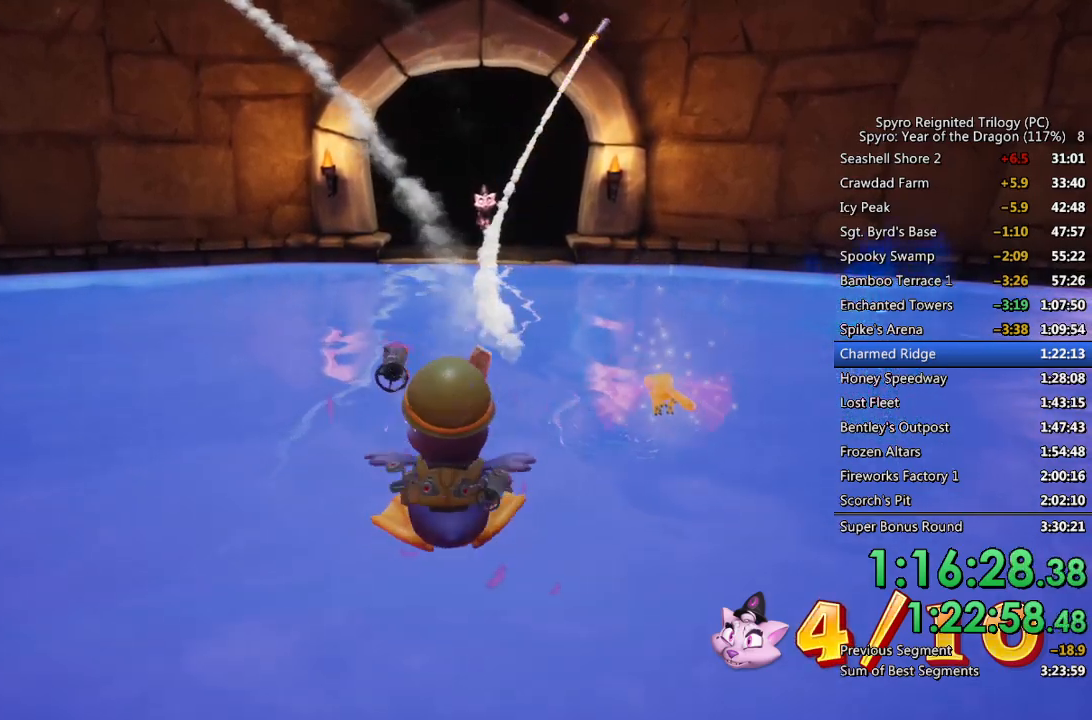
{"buttons": ["CIRCLE"], "left_stick": "center", "right_stick": "center", "events": [[67, "CROSS", "down"], [150, "CROSS", "up"], [217, "CIRCLE", "down"], [300, "CIRCLE", "up"], [367, "CIRCLE", "down"], [433, "CIRCLE", "up"], [500, "CIRCLE", "down"]]}
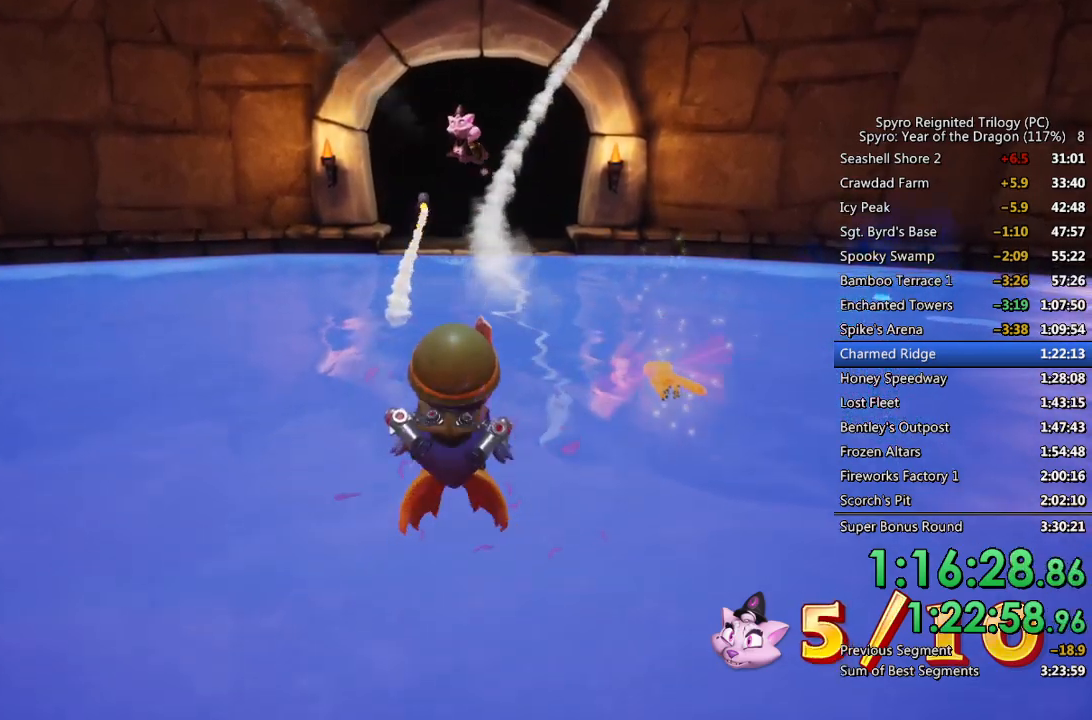
{"buttons": ["CIRCLE"], "left_stick": "center", "right_stick": "center", "events": [[83, "CIRCLE", "up"], [150, "CROSS", "down"], [250, "CROSS", "up"], [317, "CIRCLE", "down"], [400, "CIRCLE", "up"], [467, "CIRCLE", "down"]]}
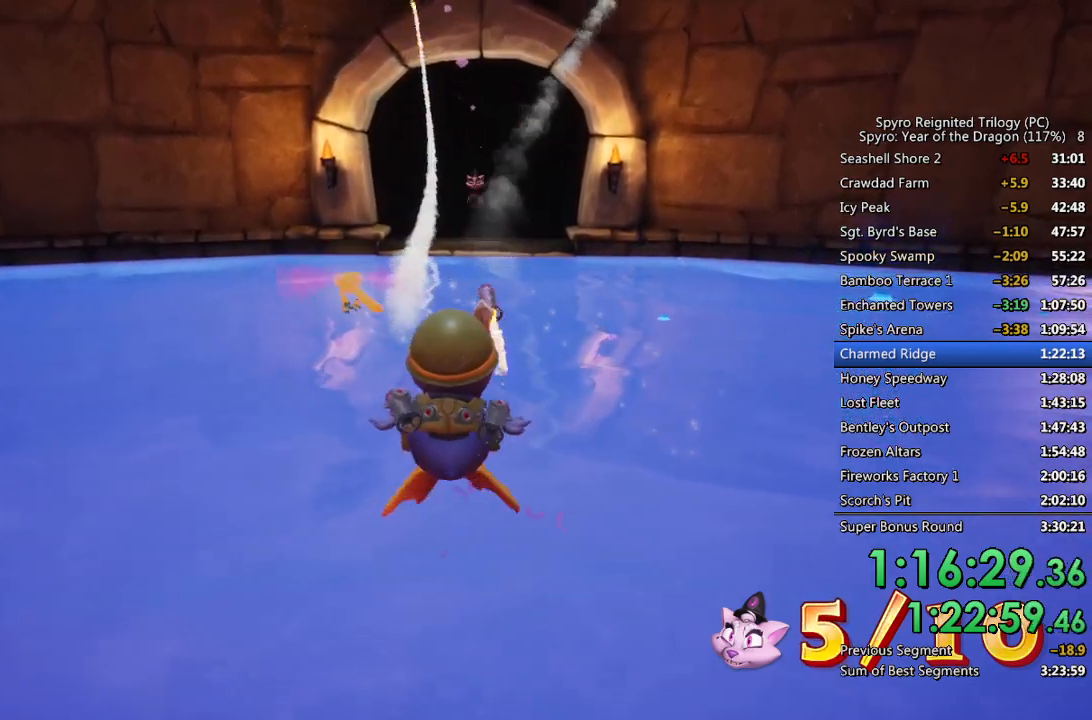
{"buttons": [], "left_stick": "center", "right_stick": "center", "events": [[50, "CIRCLE", "up"], [100, "CIRCLE", "down"], [167, "CIRCLE", "up"], [217, "CIRCLE", "down"], [317, "CIRCLE", "up"], [383, "CROSS", "down"], [483, "CROSS", "up"]]}
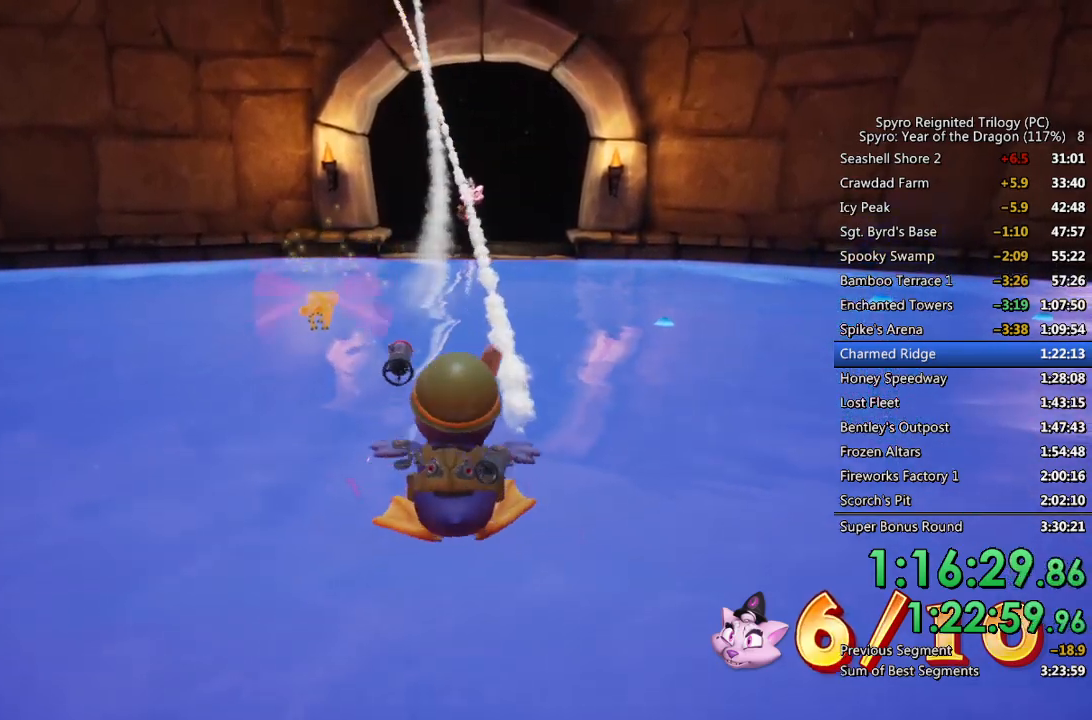
{"buttons": ["CIRCLE"], "left_stick": "center", "right_stick": "center", "events": [[50, "CIRCLE", "down"], [133, "CIRCLE", "up"], [183, "CIRCLE", "down"], [250, "CIRCLE", "up"], [333, "CIRCLE", "down"], [417, "CIRCLE", "up"], [467, "CIRCLE", "down"]]}
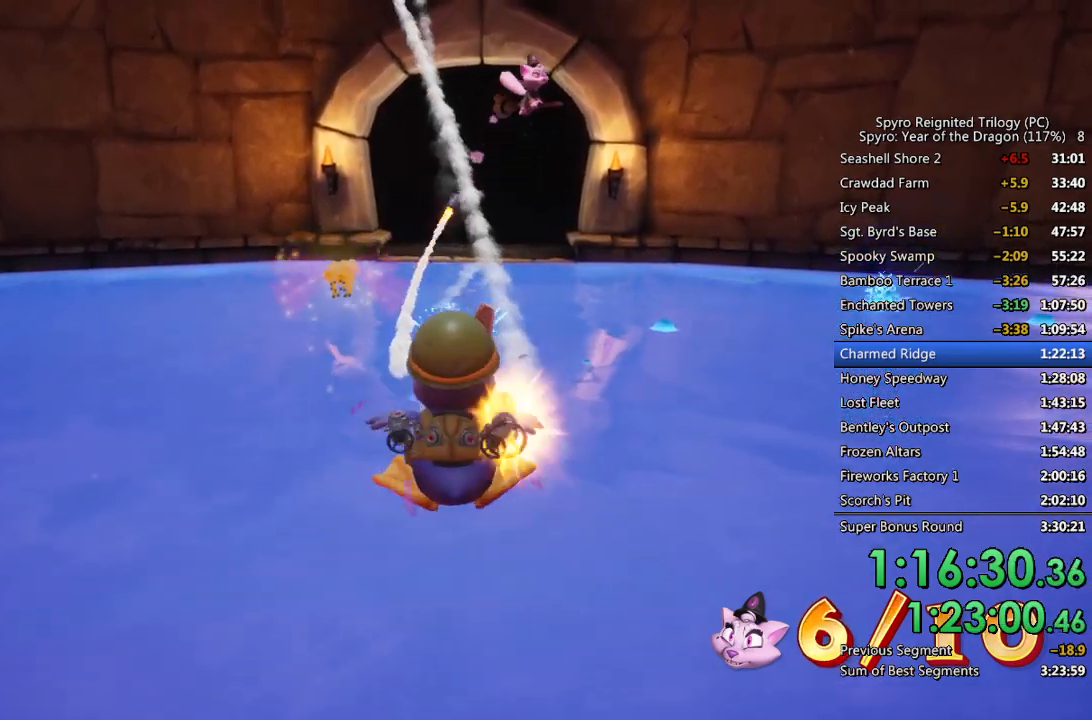
{"buttons": [], "left_stick": "center", "right_stick": "center", "events": [[50, "CIRCLE", "up"], [133, "CROSS", "down"], [217, "CROSS", "up"], [283, "CIRCLE", "down"], [350, "CIRCLE", "up"], [417, "CIRCLE", "down"], [483, "CIRCLE", "up"]]}
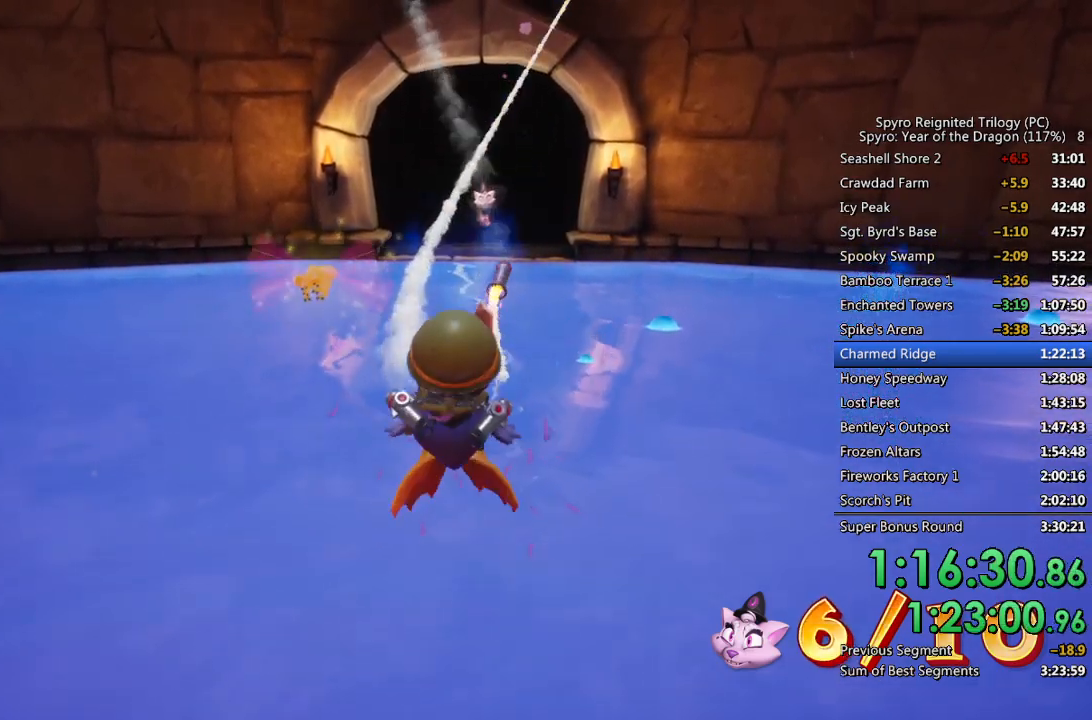
{"buttons": ["CROSS"], "left_stick": "center", "right_stick": "center", "events": [[50, "CIRCLE", "down"], [150, "CIRCLE", "up"], [200, "CIRCLE", "down"], [283, "CIRCLE", "up"], [333, "CIRCLE", "down"], [417, "CIRCLE", "up"], [483, "CROSS", "down"]]}
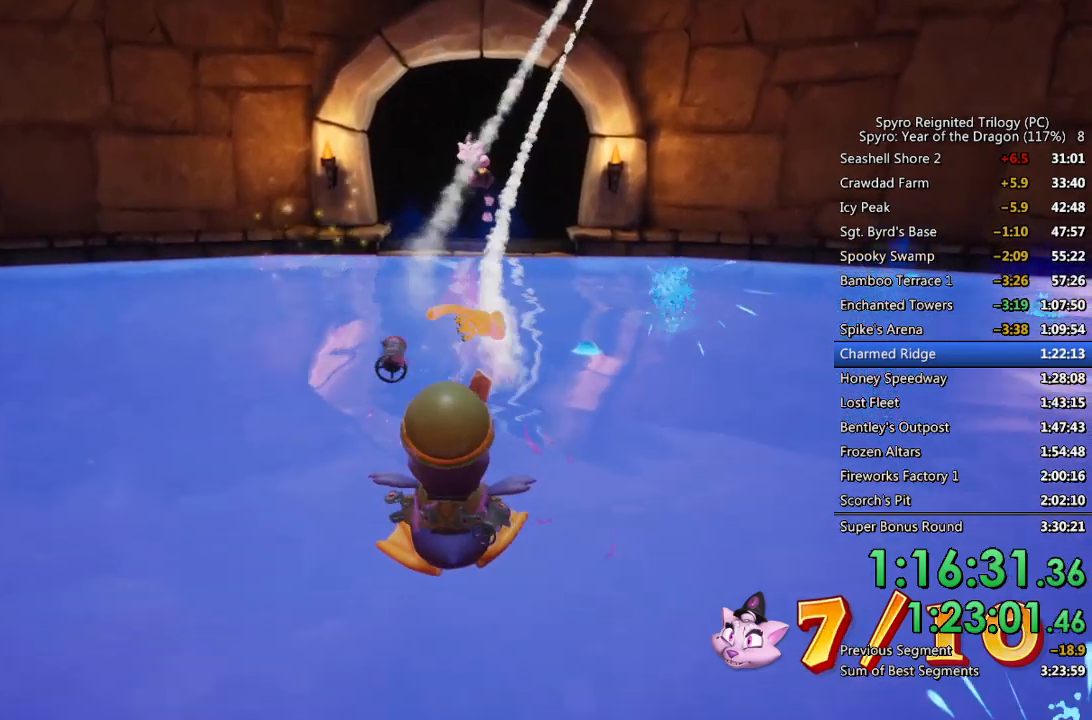
{"buttons": [], "left_stick": "center", "right_stick": "center", "events": [[83, "CROSS", "up"], [133, "CIRCLE", "down"], [233, "CIRCLE", "up"], [300, "CIRCLE", "down"], [350, "CIRCLE", "up"], [433, "CIRCLE", "down"], [500, "CIRCLE", "up"]]}
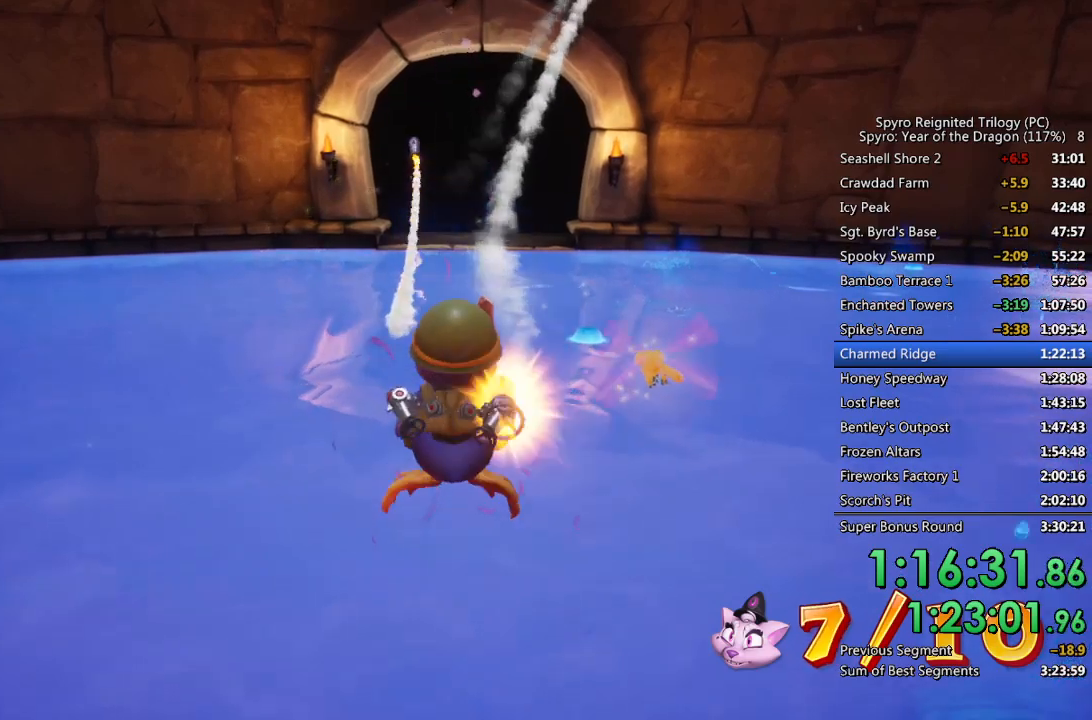
{"buttons": ["CIRCLE"], "left_stick": "center", "right_stick": "center", "events": [[67, "CIRCLE", "down"], [150, "CIRCLE", "up"], [217, "CROSS", "down"], [317, "CROSS", "up"], [383, "CIRCLE", "down"], [450, "CIRCLE", "up"], [500, "CIRCLE", "down"]]}
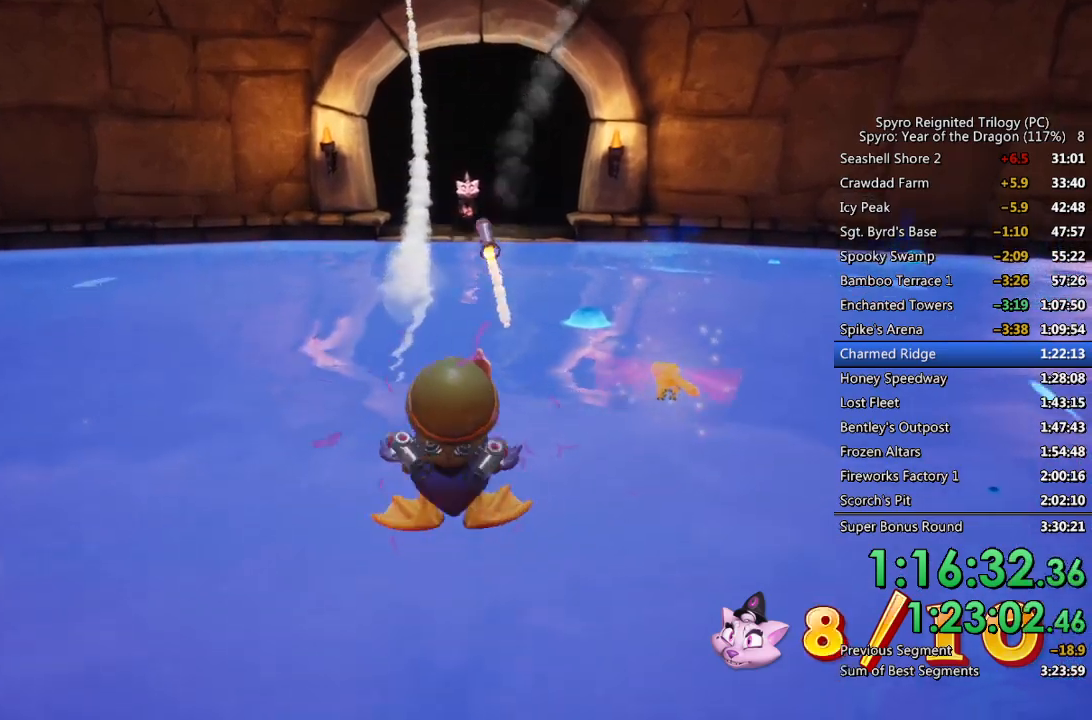
{"buttons": [], "left_stick": "center", "right_stick": "center", "events": [[67, "CIRCLE", "up"], [117, "CIRCLE", "down"], [200, "CIRCLE", "up"], [267, "CIRCLE", "down"], [350, "CIRCLE", "up"], [400, "CROSS", "down"], [500, "CROSS", "up"]]}
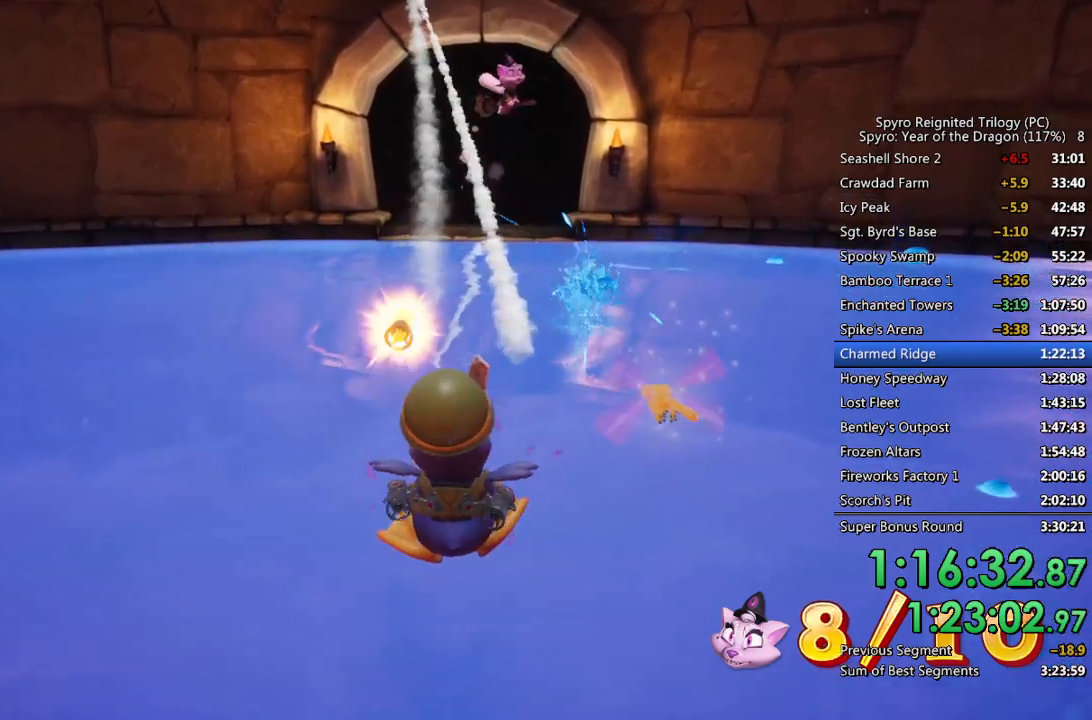
{"buttons": ["CROSS"], "left_stick": "down-right", "right_stick": "center", "events": [[183, "CIRCLE", "down"], [283, "CIRCLE", "up"], [333, "CIRCLE", "down"], [367, "left_stick", "down-right"], [383, "CROSS", "down"], [417, "CIRCLE", "up"]]}
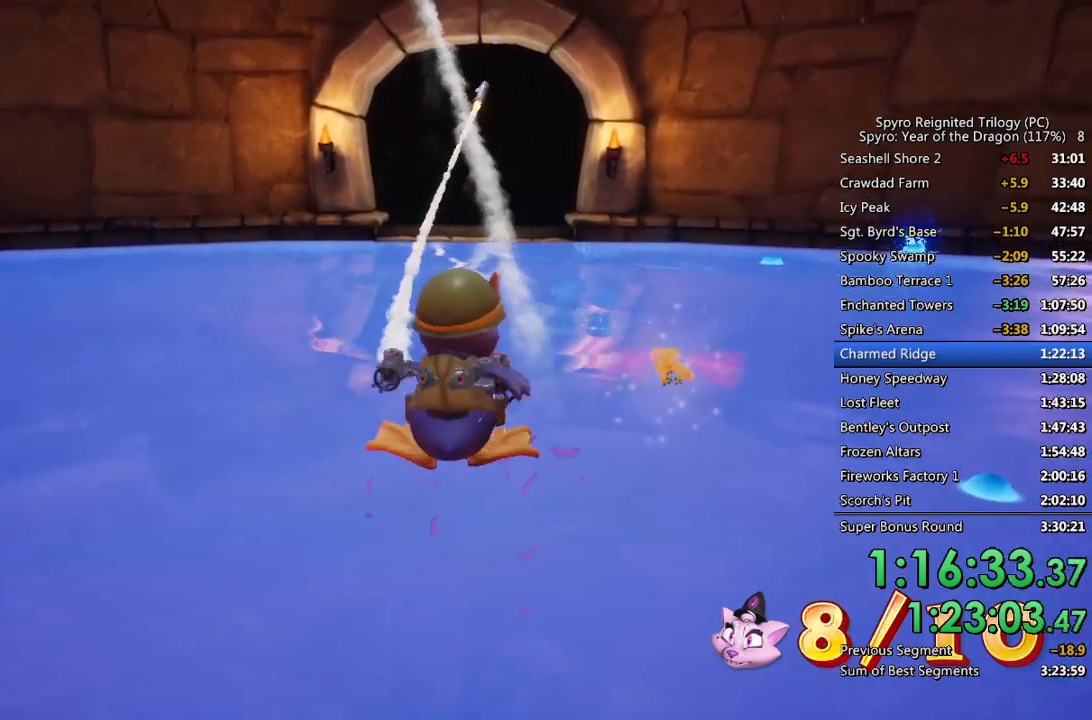
{"buttons": ["CROSS", "L1"], "left_stick": "down", "right_stick": "center", "events": [[67, "L1", "down"], [500, "left_stick", "down"]]}
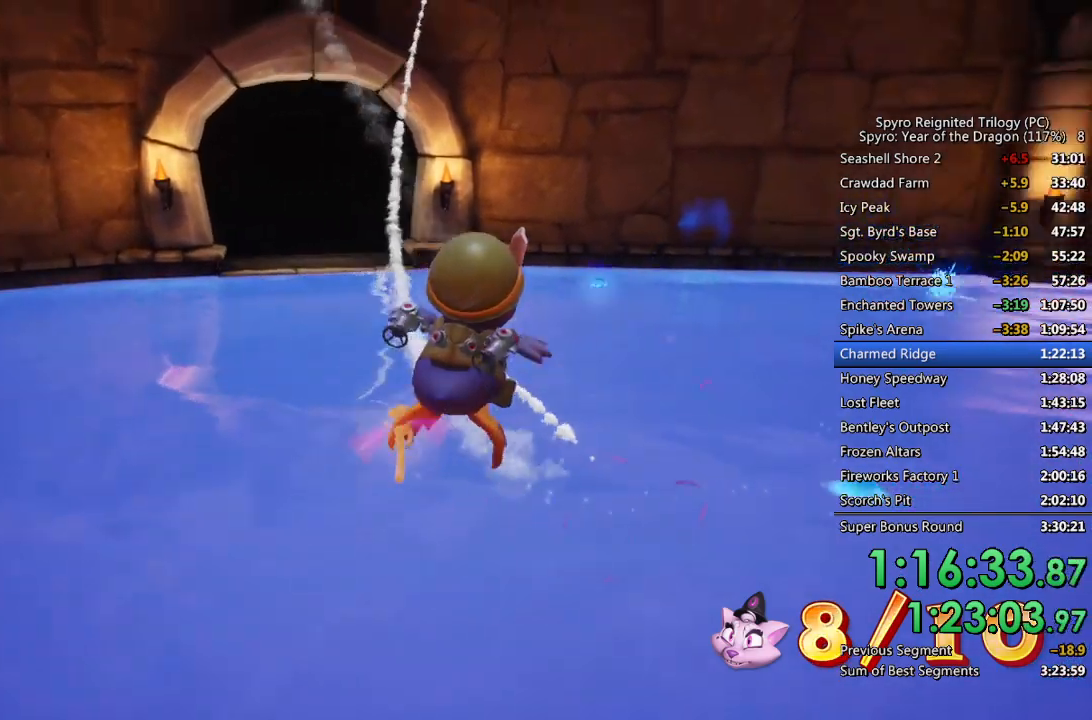
{"buttons": ["CROSS", "CIRCLE", "L1"], "left_stick": "down-right", "right_stick": "up", "events": [[133, "left_stick", "down-right"], [150, "CIRCLE", "down"], [183, "right_stick", "up"]]}
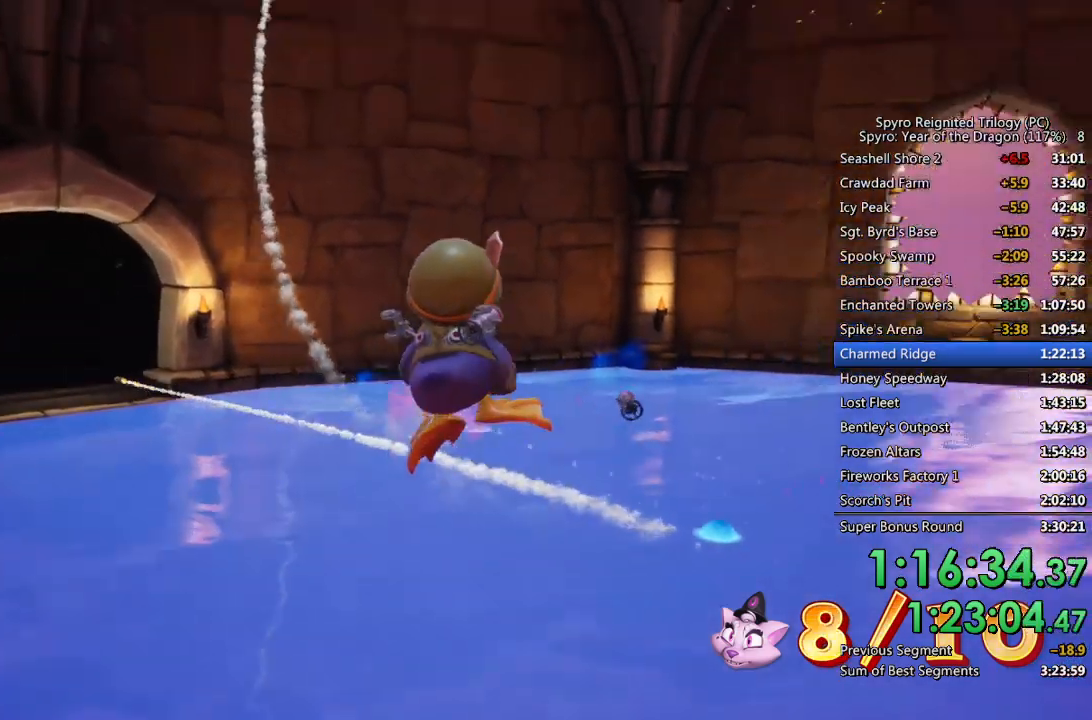
{"buttons": ["CROSS", "CIRCLE", "L1"], "left_stick": "down-right", "right_stick": "center", "events": [[133, "left_stick", "up"], [183, "CROSS", "up"], [217, "CROSS", "down"], [300, "right_stick", "center"], [333, "CIRCLE", "up"], [350, "left_stick", "down-right"], [500, "CIRCLE", "down"]]}
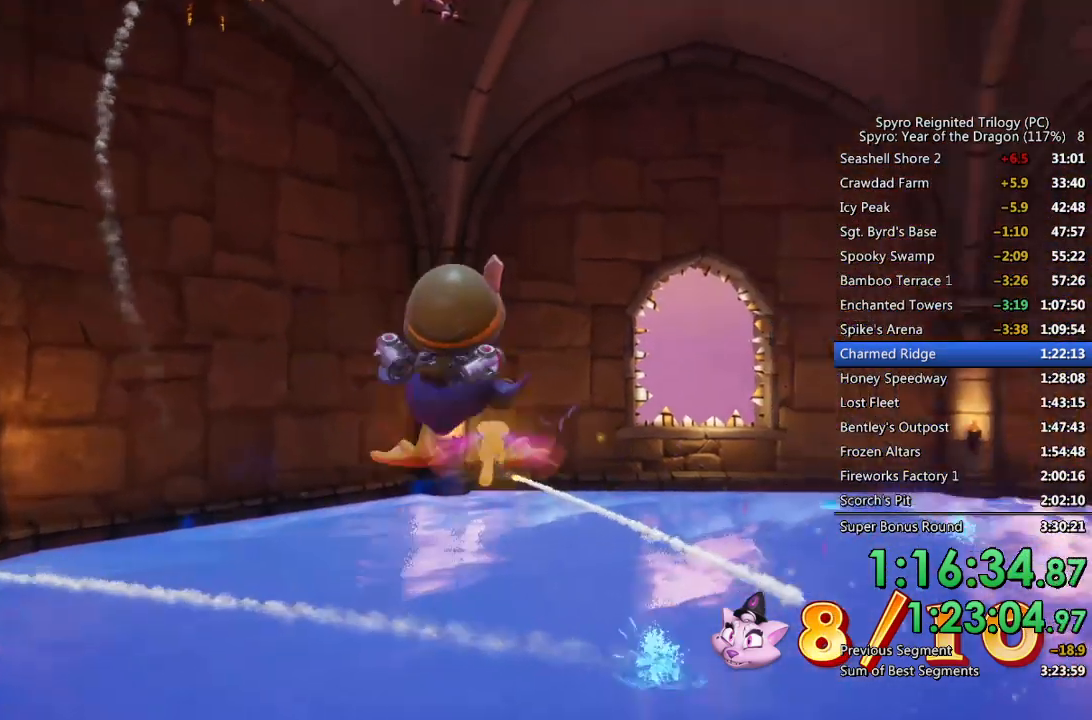
{"buttons": ["CROSS", "CIRCLE", "L1"], "left_stick": "right", "right_stick": "center", "events": [[333, "left_stick", "up"], [500, "left_stick", "right"]]}
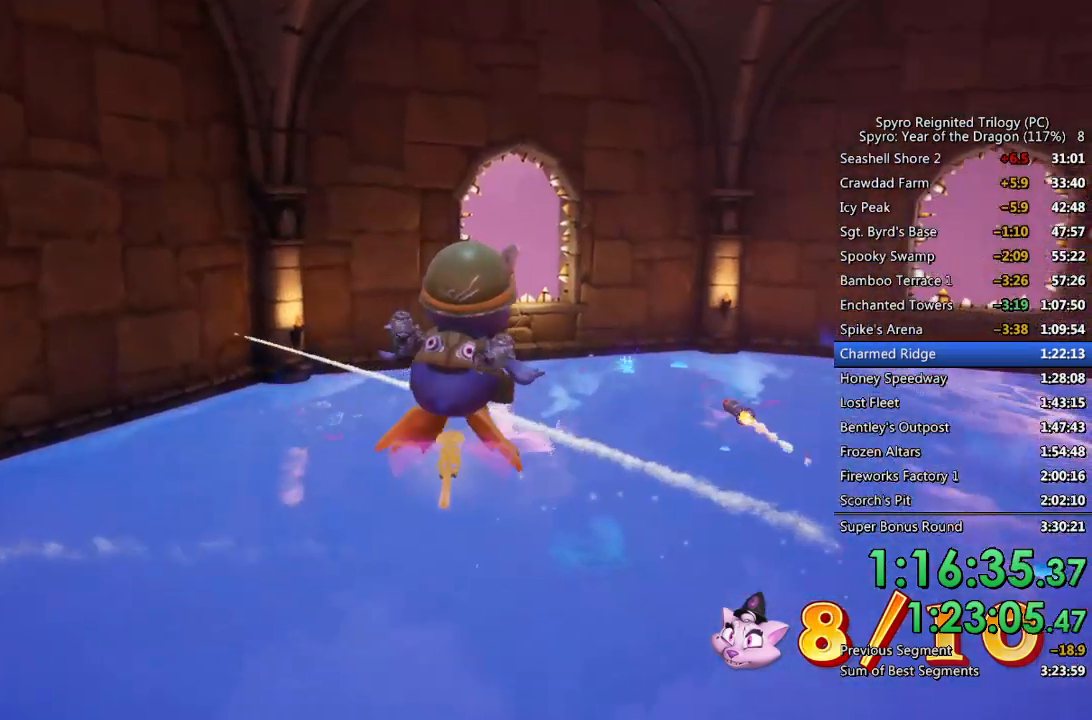
{"buttons": ["CROSS"], "left_stick": "center", "right_stick": "center", "events": [[17, "right_stick", "up"], [250, "L1", "up"], [250, "left_stick", "up"], [267, "CIRCLE", "up"], [317, "right_stick", "center"], [383, "left_stick", "center"]]}
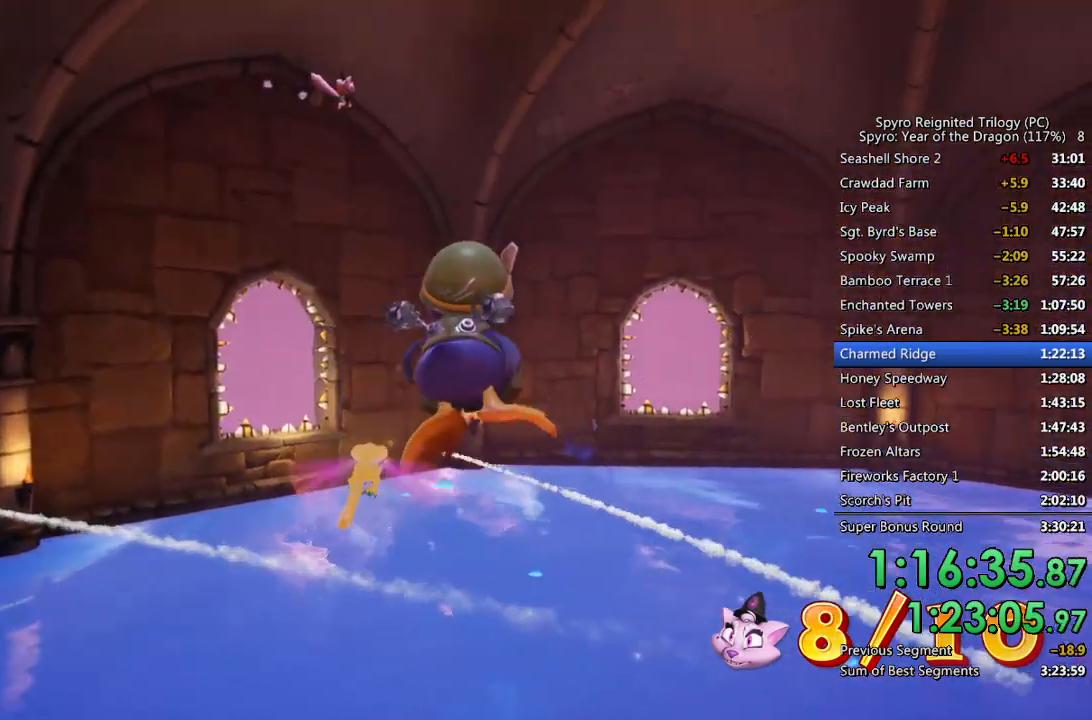
{"buttons": ["CIRCLE"], "left_stick": "down", "right_stick": "center", "events": [[17, "CIRCLE", "down"], [17, "CROSS", "up"], [50, "left_stick", "up"], [200, "left_stick", "center"], [400, "left_stick", "down"]]}
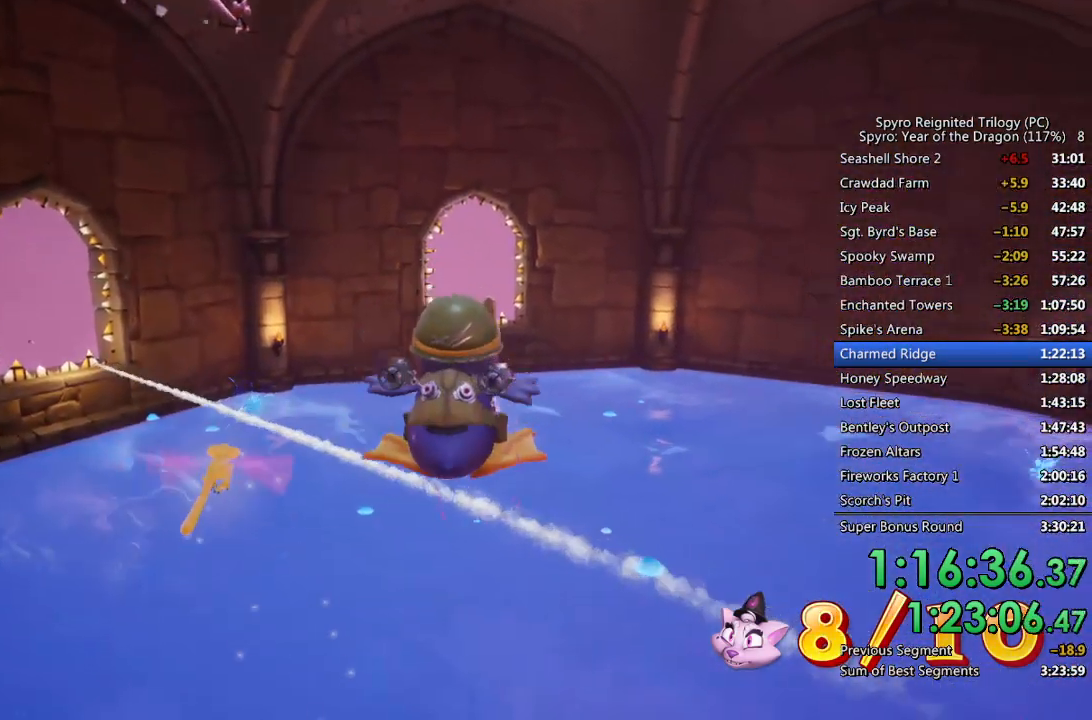
{"buttons": [], "left_stick": "up-right", "right_stick": "center", "events": [[100, "CIRCLE", "up"], [150, "left_stick", "center"], [200, "CROSS", "down"], [417, "left_stick", "up"], [467, "CROSS", "up"], [467, "left_stick", "up-right"]]}
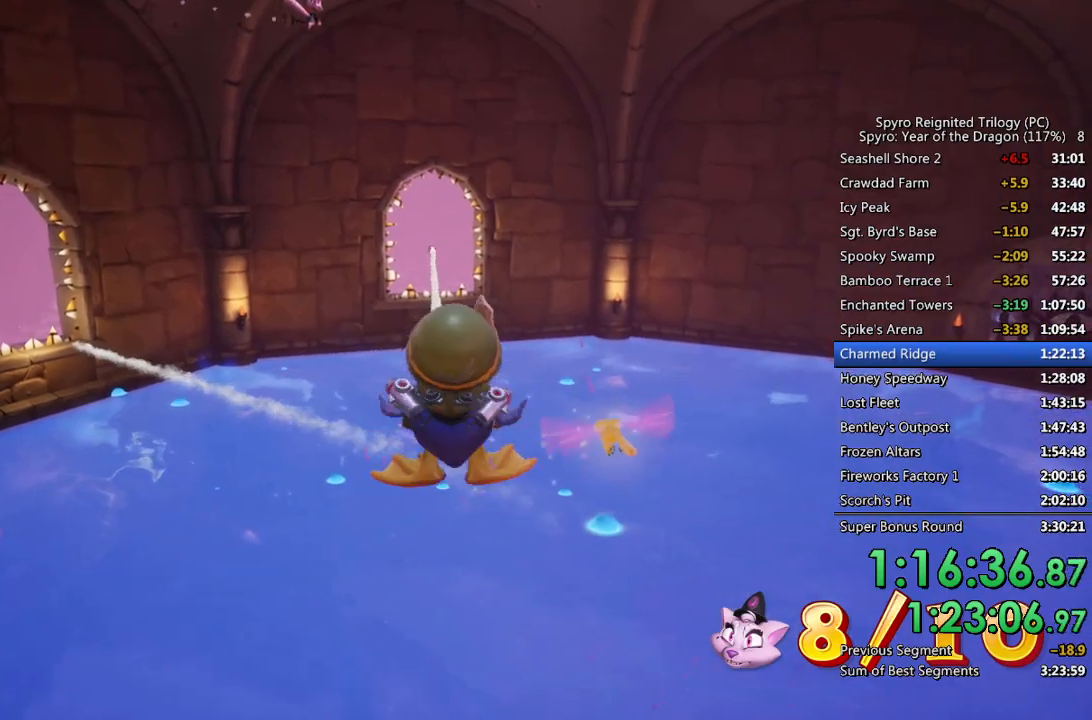
{"buttons": ["CROSS"], "left_stick": "up", "right_stick": "center", "events": [[17, "CIRCLE", "down"], [83, "left_stick", "center"], [117, "CIRCLE", "up"], [150, "CIRCLE", "down"], [267, "CIRCLE", "up"], [267, "left_stick", "up-right"], [350, "CROSS", "down"], [450, "left_stick", "up"]]}
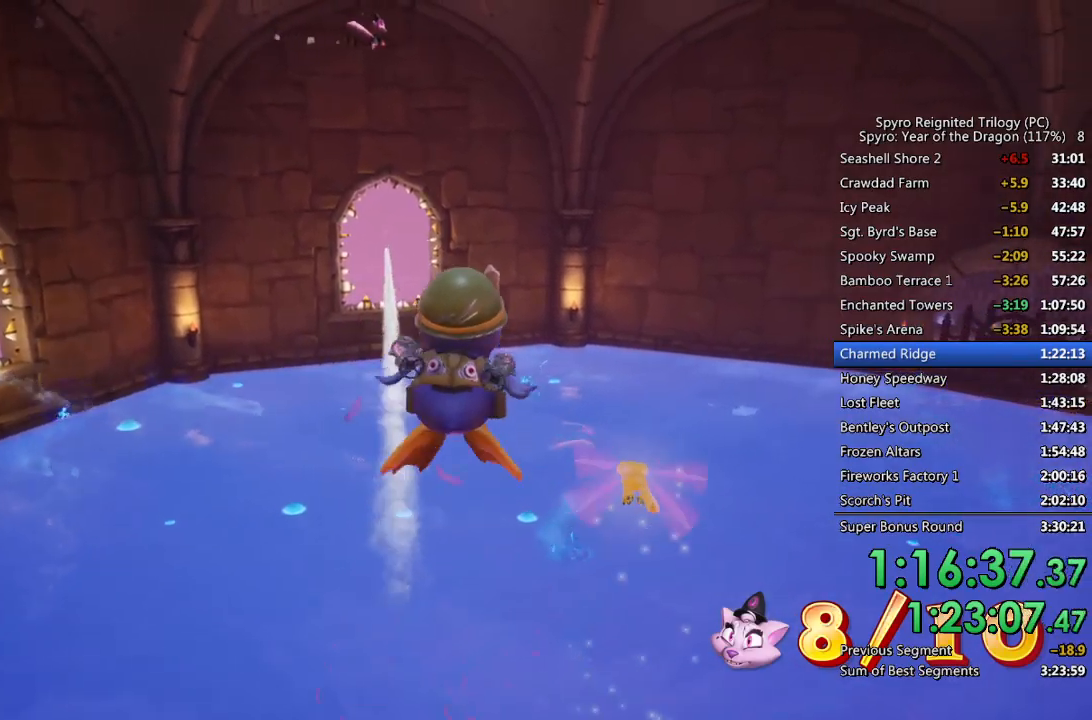
{"buttons": ["L1"], "left_stick": "up-right", "right_stick": "center", "events": [[33, "left_stick", "center"], [183, "left_stick", "up-right"], [300, "L1", "down"], [317, "CROSS", "up"], [383, "CIRCLE", "down"], [483, "CIRCLE", "up"]]}
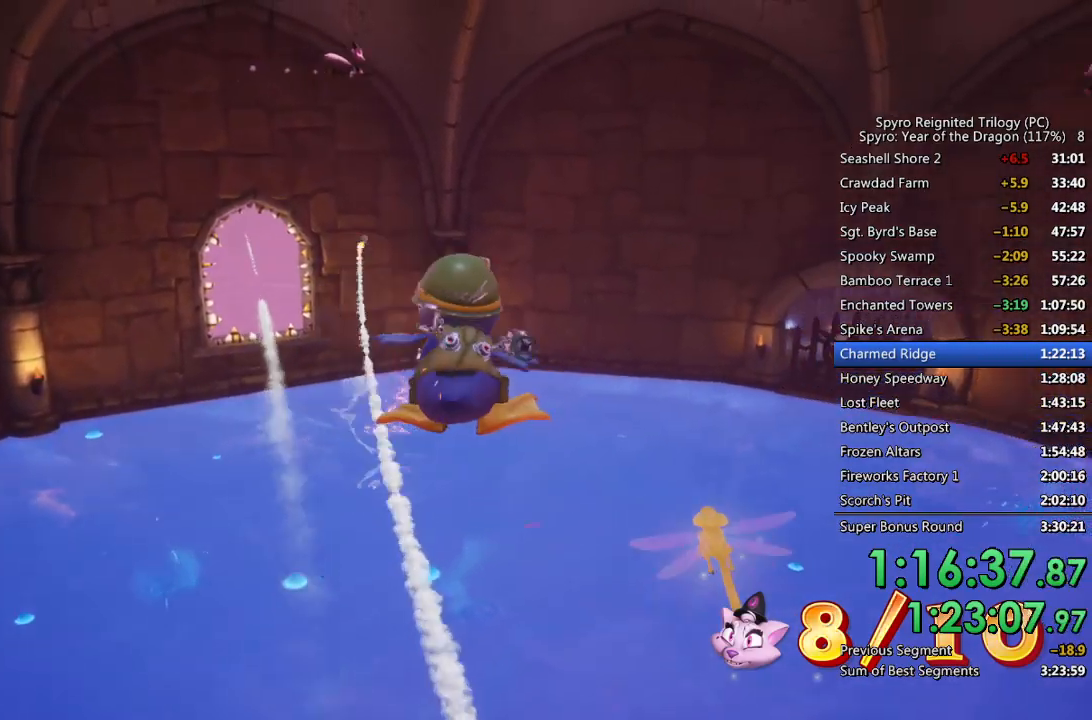
{"buttons": ["CIRCLE"], "left_stick": "up", "right_stick": "center", "events": [[33, "CIRCLE", "down"], [33, "left_stick", "center"], [133, "CIRCLE", "up"], [250, "CROSS", "down"], [333, "L1", "up"], [383, "CROSS", "up"], [383, "left_stick", "up"], [467, "CIRCLE", "down"]]}
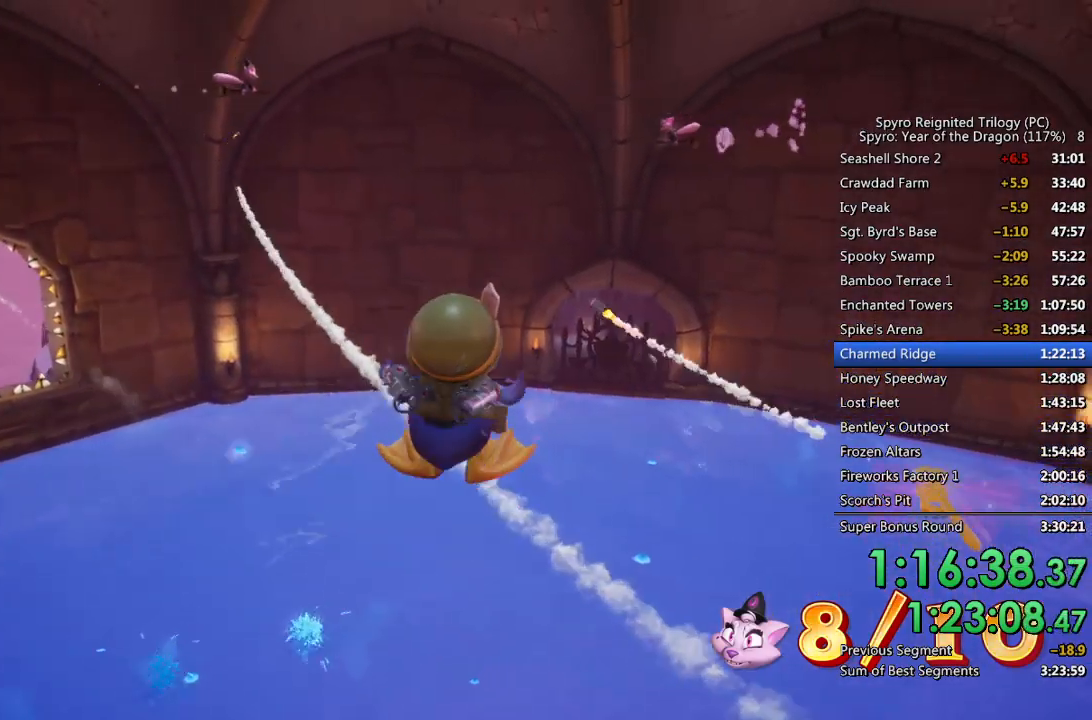
{"buttons": ["L1"], "left_stick": "up", "right_stick": "center", "events": [[50, "CIRCLE", "up"], [100, "CIRCLE", "down"], [100, "left_stick", "center"], [167, "CIRCLE", "up"], [167, "left_stick", "up"], [233, "CIRCLE", "down"], [333, "CIRCLE", "up"], [333, "left_stick", "center"], [383, "CIRCLE", "down"], [450, "left_stick", "up"], [483, "CIRCLE", "up"], [500, "L1", "down"]]}
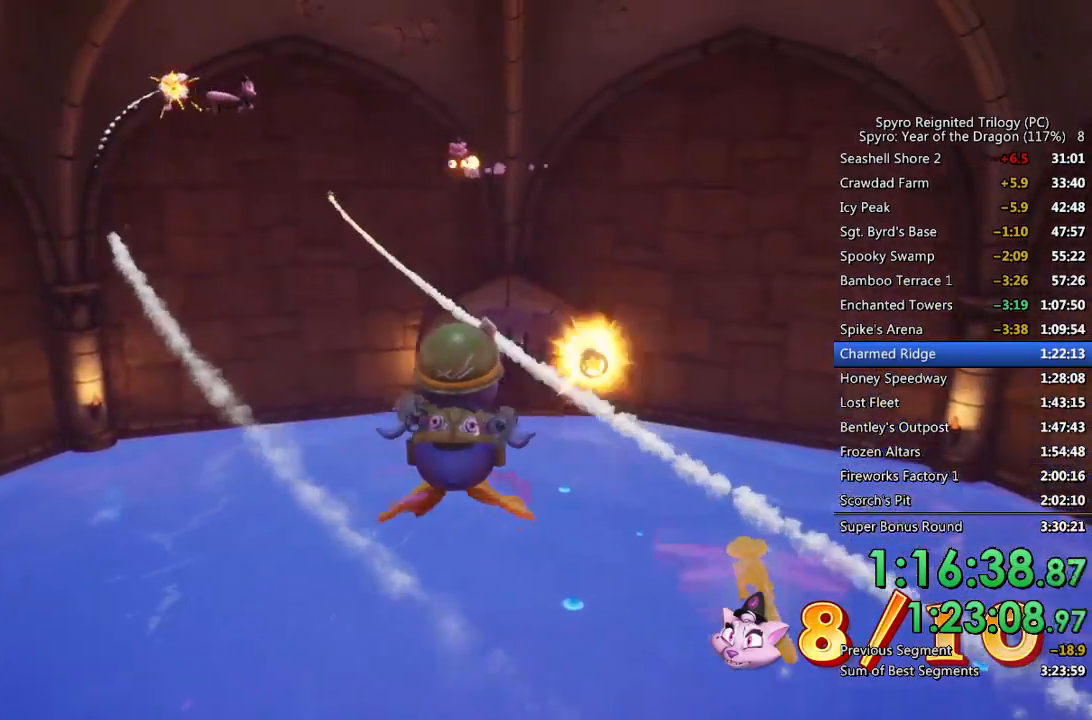
{"buttons": ["L1"], "left_stick": "center", "right_stick": "center", "events": [[50, "CROSS", "down"], [167, "CROSS", "up"], [183, "left_stick", "center"], [217, "L1", "up"], [233, "CIRCLE", "down"], [317, "CIRCLE", "up"], [383, "CIRCLE", "down"], [450, "CIRCLE", "up"], [500, "L1", "down"]]}
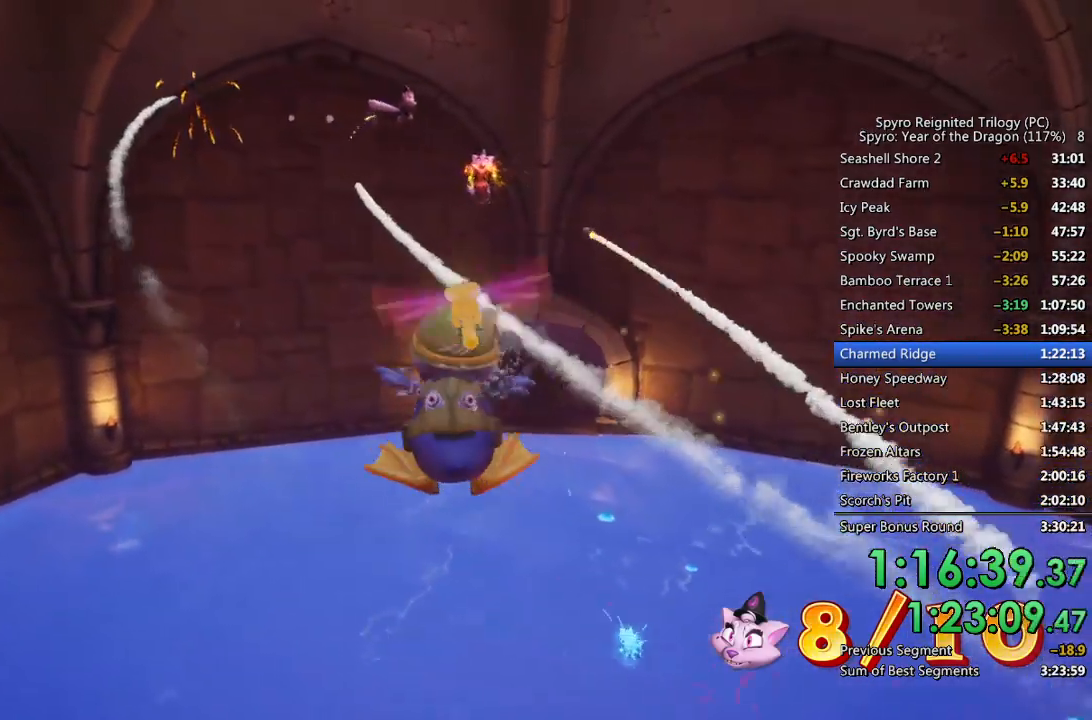
{"buttons": ["CROSS", "L1"], "left_stick": "up-right", "right_stick": "center", "events": [[17, "CIRCLE", "down"], [33, "left_stick", "right"], [100, "CIRCLE", "up"], [167, "CIRCLE", "down"], [217, "left_stick", "center"], [250, "CIRCLE", "up"], [317, "CIRCLE", "down"], [350, "left_stick", "up-right"], [383, "CIRCLE", "up"], [433, "CROSS", "down"]]}
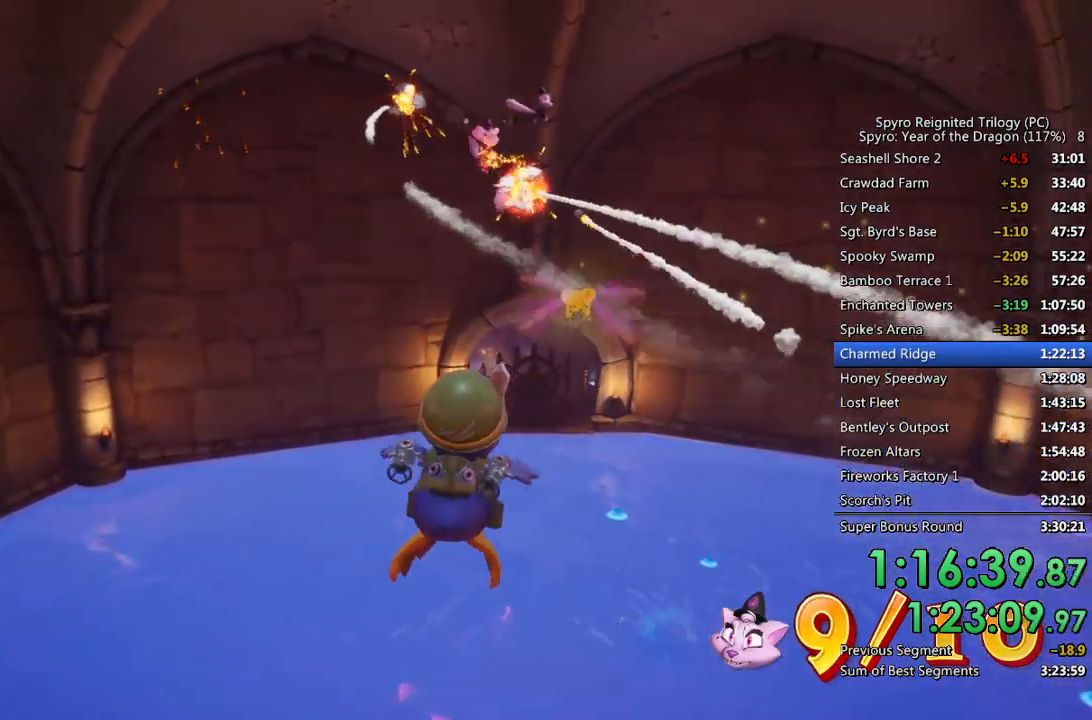
{"buttons": ["CIRCLE"], "left_stick": "up", "right_stick": "center", "events": [[67, "CROSS", "up"], [67, "left_stick", "down-right"], [117, "CROSS", "down"], [200, "CROSS", "up"], [283, "CIRCLE", "down"], [283, "left_stick", "up-right"], [383, "CIRCLE", "up"], [383, "left_stick", "up"], [417, "L1", "up"], [433, "CIRCLE", "down"]]}
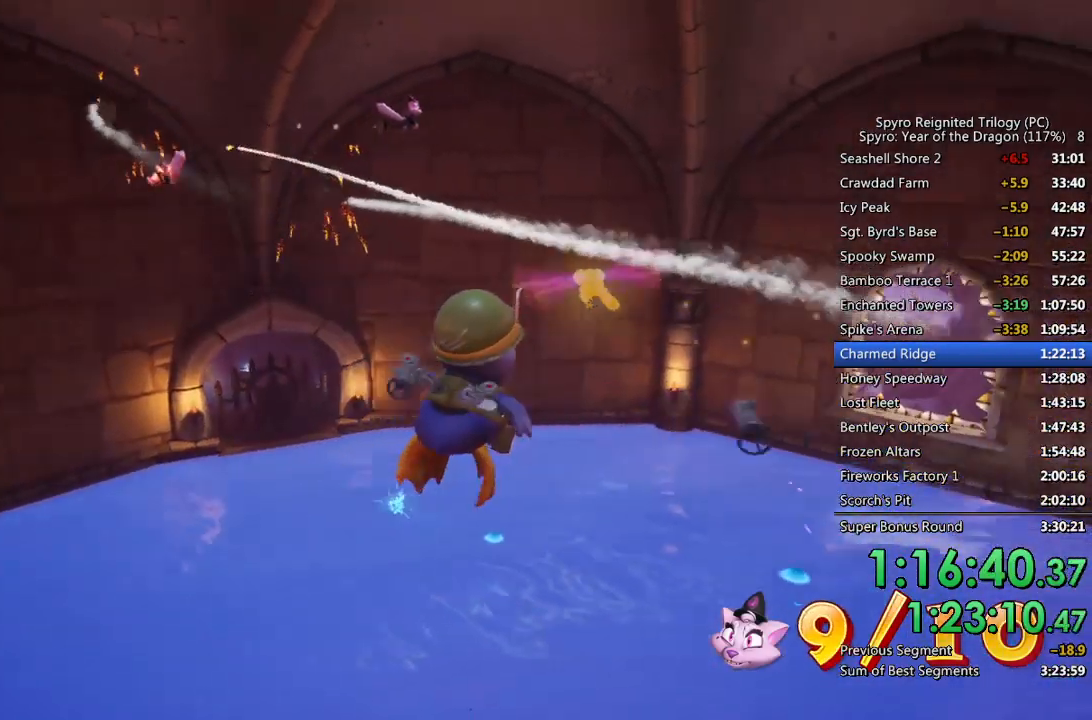
{"buttons": [], "left_stick": "up", "right_stick": "center", "events": [[17, "CIRCLE", "up"], [83, "CIRCLE", "down"], [100, "left_stick", "up-left"], [167, "CIRCLE", "up"], [233, "CIRCLE", "down"], [317, "CIRCLE", "up"], [350, "left_stick", "up"], [367, "CIRCLE", "down"], [450, "CIRCLE", "up"]]}
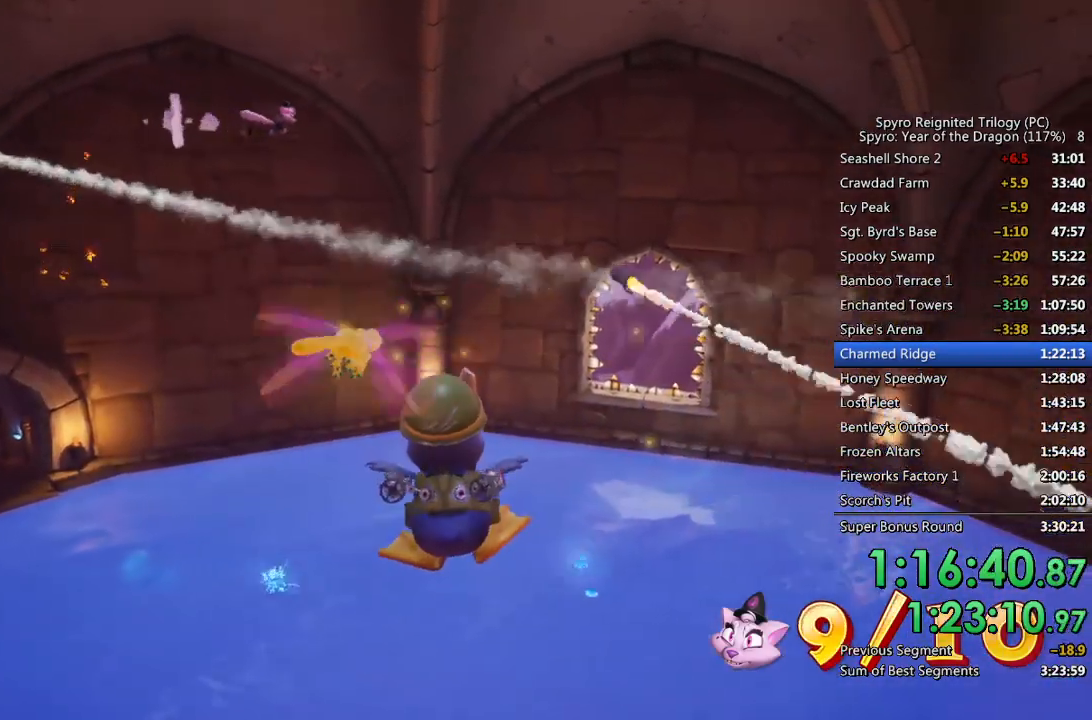
{"buttons": [], "left_stick": "up", "right_stick": "center", "events": [[17, "CROSS", "down"], [167, "CROSS", "up"], [233, "CIRCLE", "down"], [333, "CIRCLE", "up"], [383, "CIRCLE", "down"], [467, "CIRCLE", "up"]]}
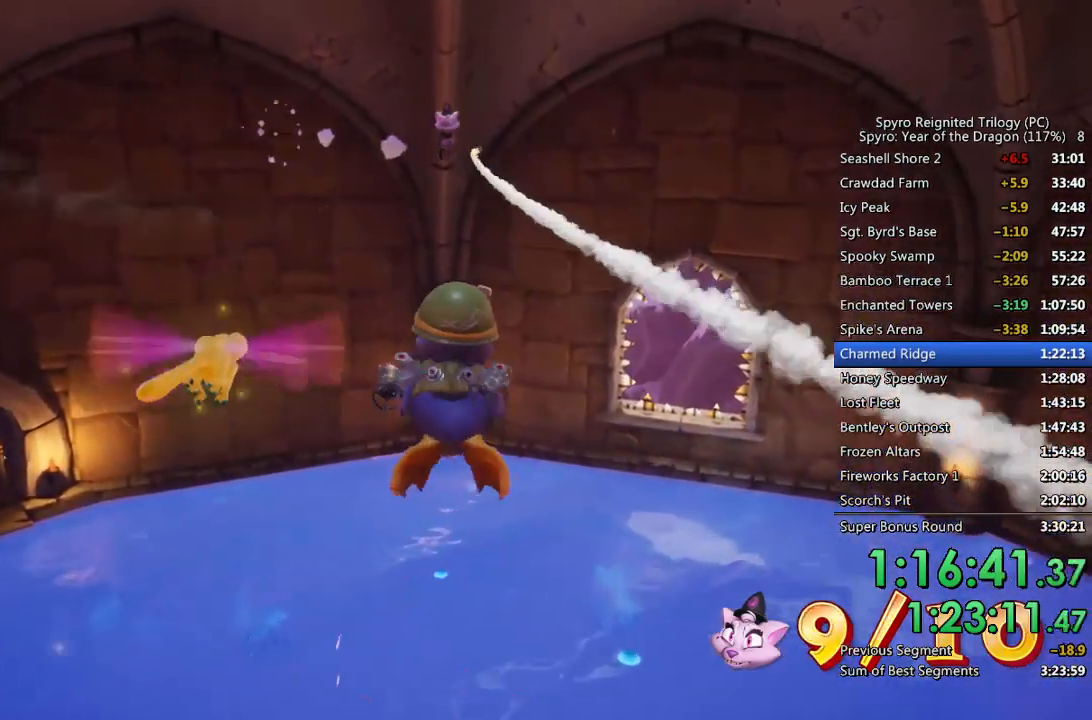
{"buttons": [], "left_stick": "center", "right_stick": "center", "events": [[33, "CIRCLE", "down"], [117, "CIRCLE", "up"], [217, "CROSS", "down"], [333, "CROSS", "up"], [333, "left_stick", "center"]]}
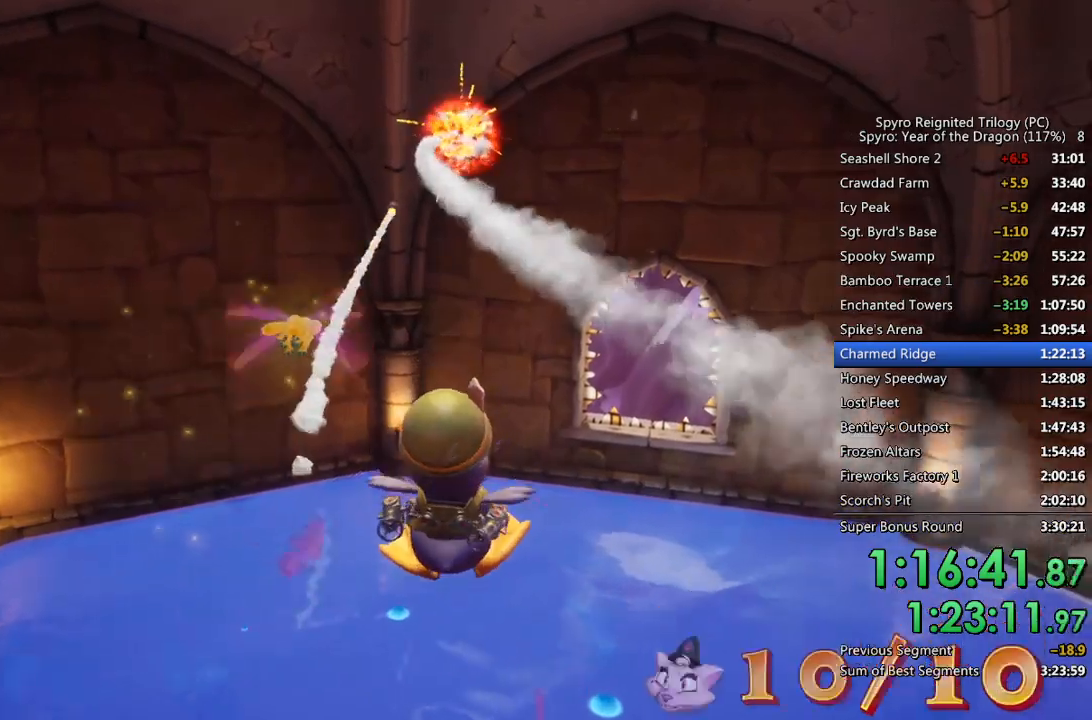
{"buttons": [], "left_stick": "center", "right_stick": "center", "events": [[433, "CROSS", "down"], [483, "CROSS", "up"]]}
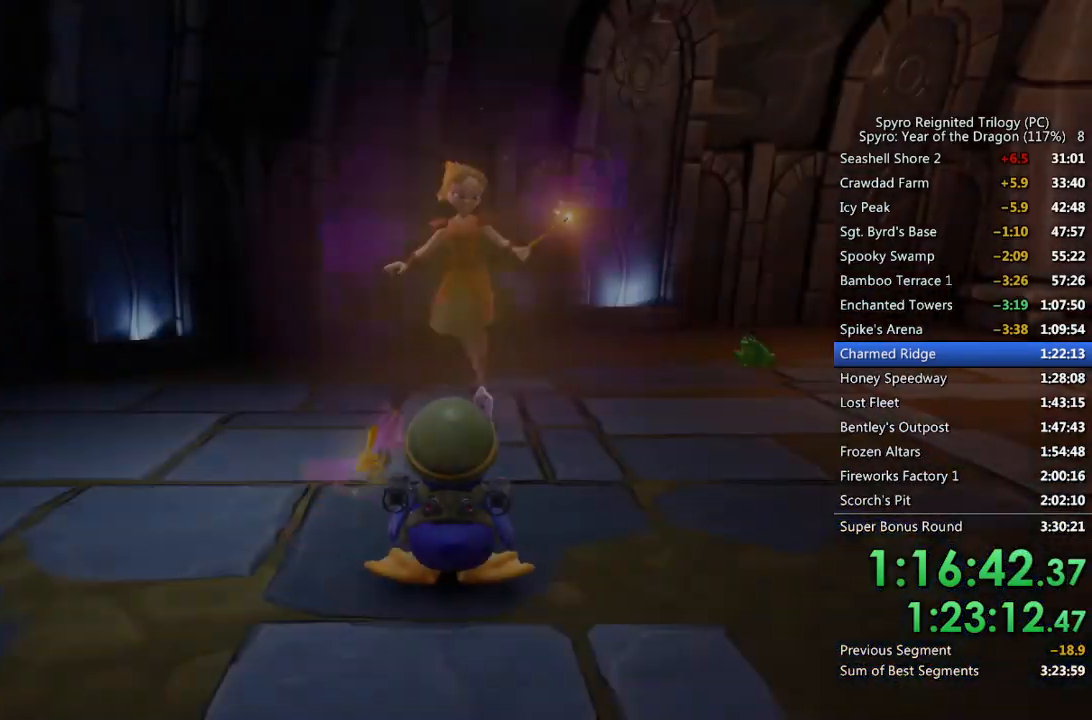
{"buttons": [], "left_stick": "center", "right_stick": "center", "events": [[50, "CROSS", "down"], [117, "CROSS", "up"], [167, "CROSS", "down"], [233, "CROSS", "up"], [283, "CROSS", "down"], [350, "CROSS", "up"], [417, "CROSS", "down"], [467, "CROSS", "up"]]}
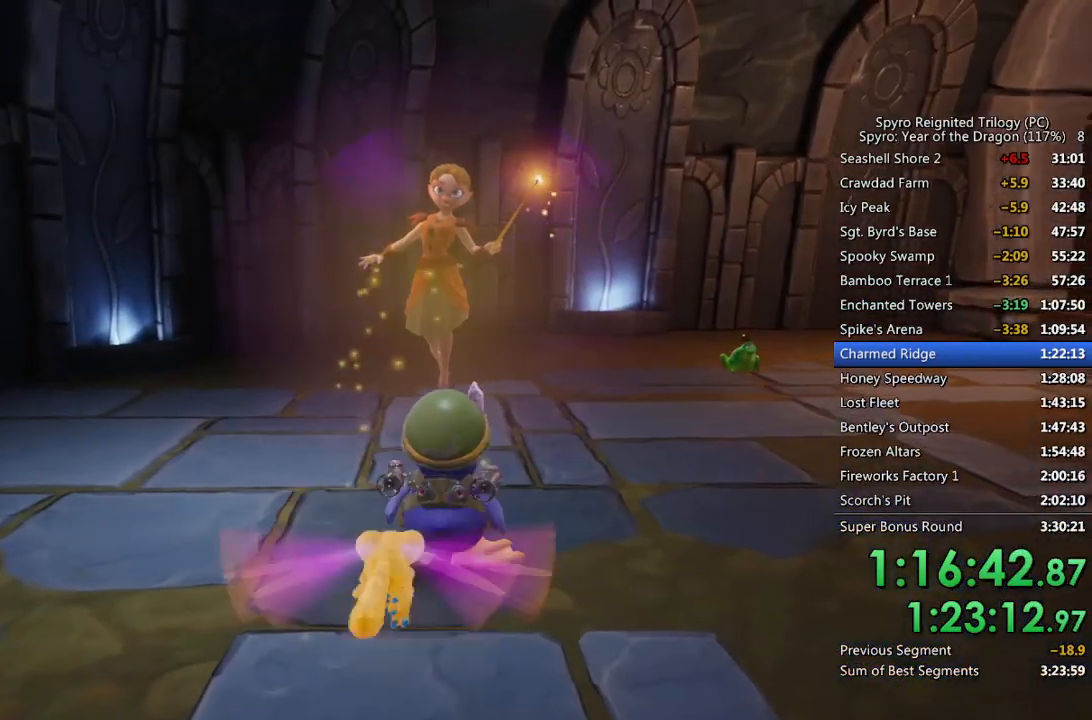
{"buttons": ["CROSS"], "left_stick": "center", "right_stick": "center", "events": [[33, "CROSS", "down"], [83, "CROSS", "up"], [133, "CROSS", "down"], [200, "CROSS", "up"], [250, "CROSS", "down"], [317, "CROSS", "up"], [367, "CROSS", "down"], [433, "CROSS", "up"], [483, "CROSS", "down"]]}